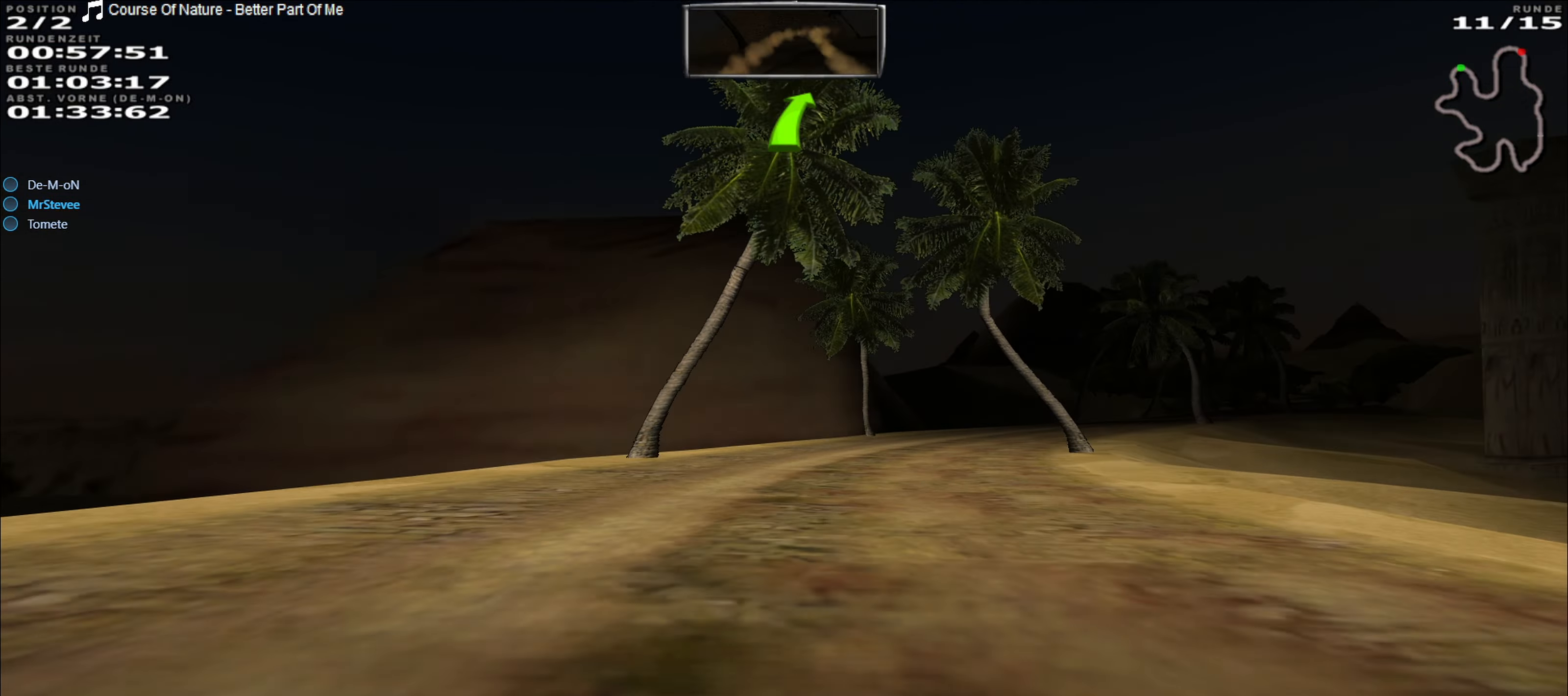
Gameplay with a controller (Xbox layout); each line is a JSON object with the inputs held at the frame after it. "events" lists button and stick changes between this image and that frame as [ms after this image, input, new state], when the widget could be followed in between. Not read: L3 R3 right_stick.
{"buttons": ["R2"], "left_stick": "right", "events": [[100, "left_stick", "center"], [367, "left_stick", "right"]]}
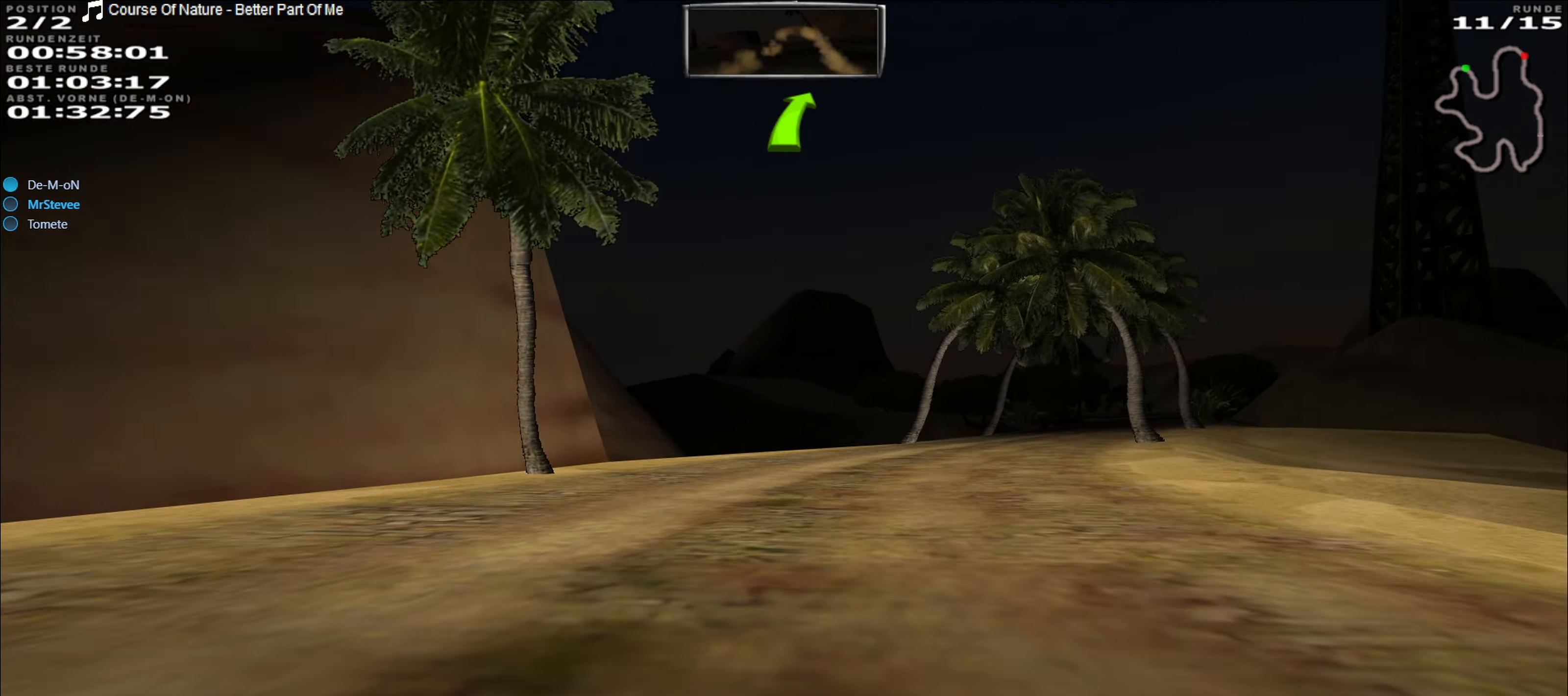
{"buttons": ["R2"], "left_stick": "right", "events": [[283, "left_stick", "center"], [467, "left_stick", "right"]]}
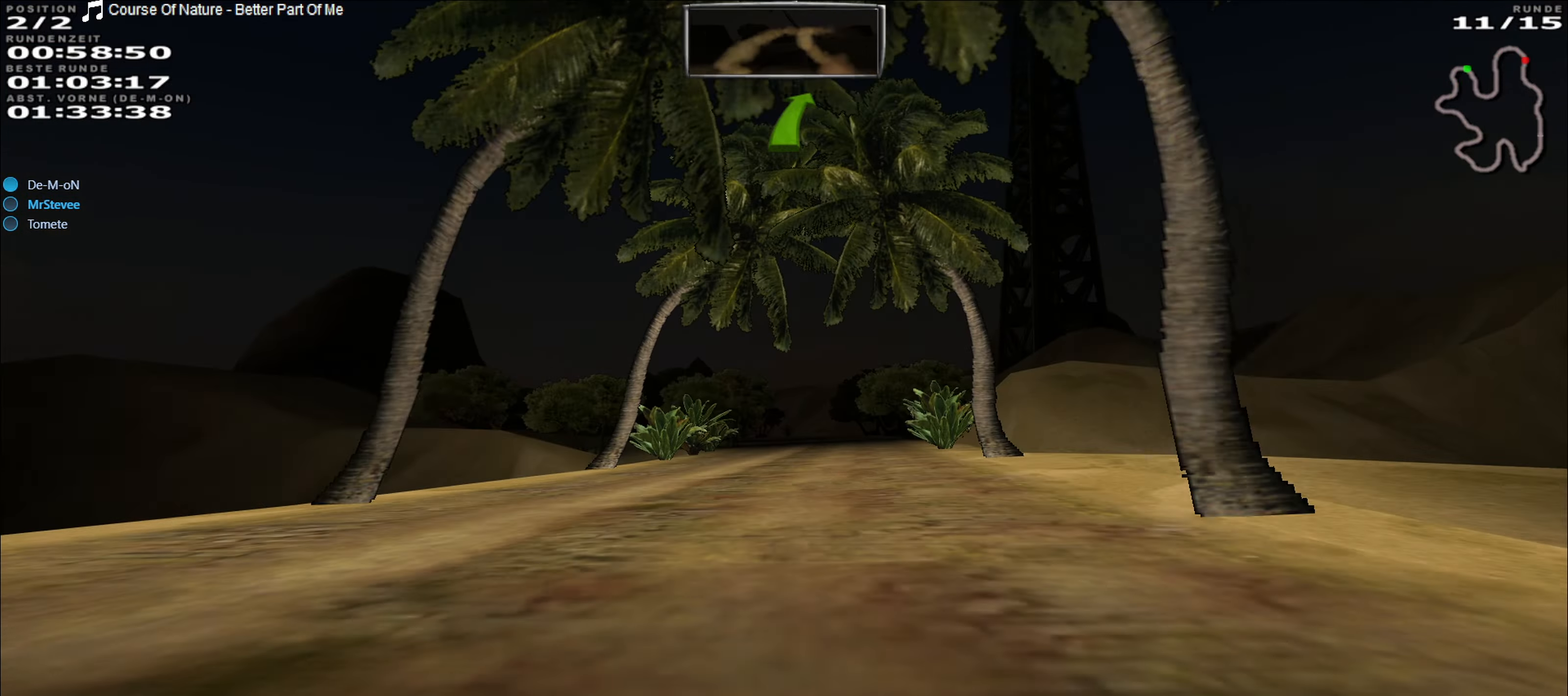
{"buttons": ["R2"], "left_stick": "center", "events": [[83, "left_stick", "center"]]}
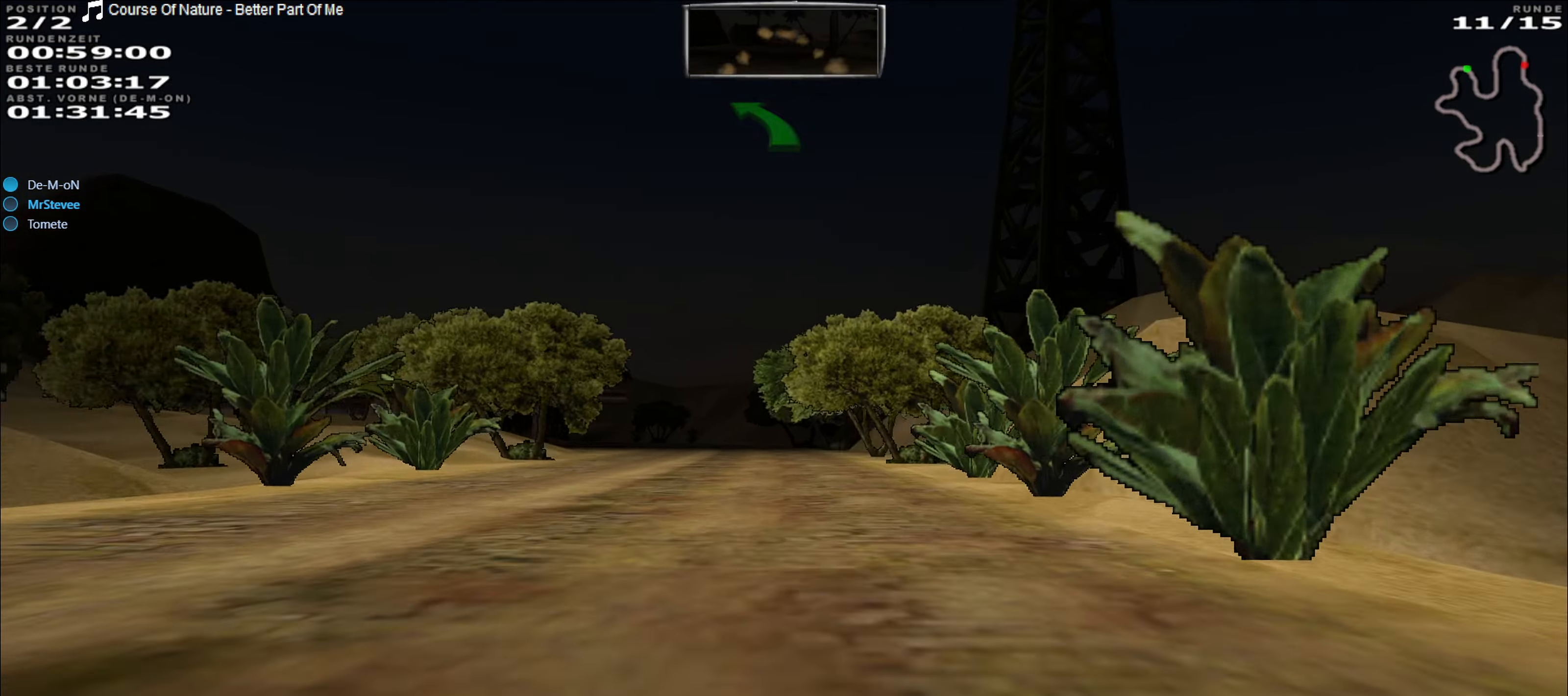
{"buttons": ["R2"], "left_stick": "center", "events": [[167, "left_stick", "left"], [367, "left_stick", "center"]]}
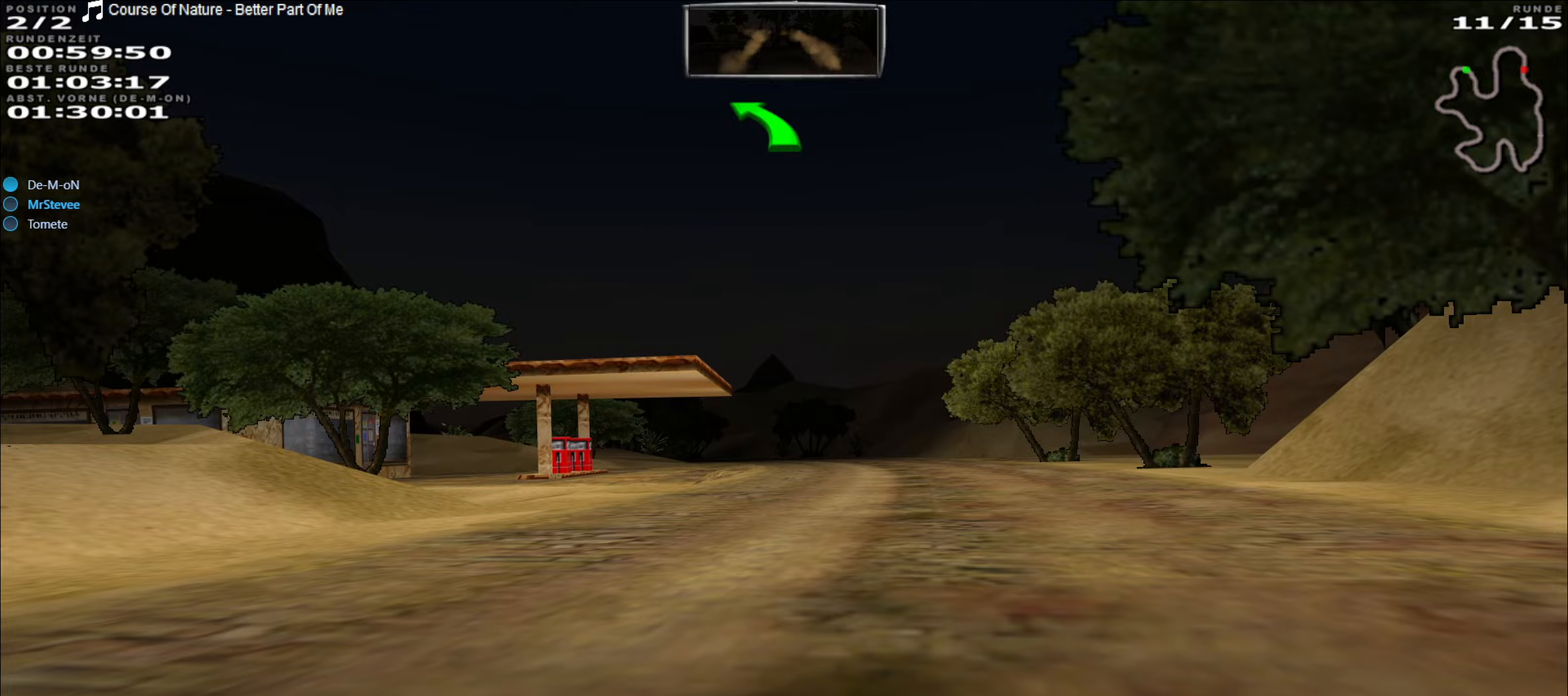
{"buttons": ["R2"], "left_stick": "center", "events": [[200, "left_stick", "right"], [267, "left_stick", "center"]]}
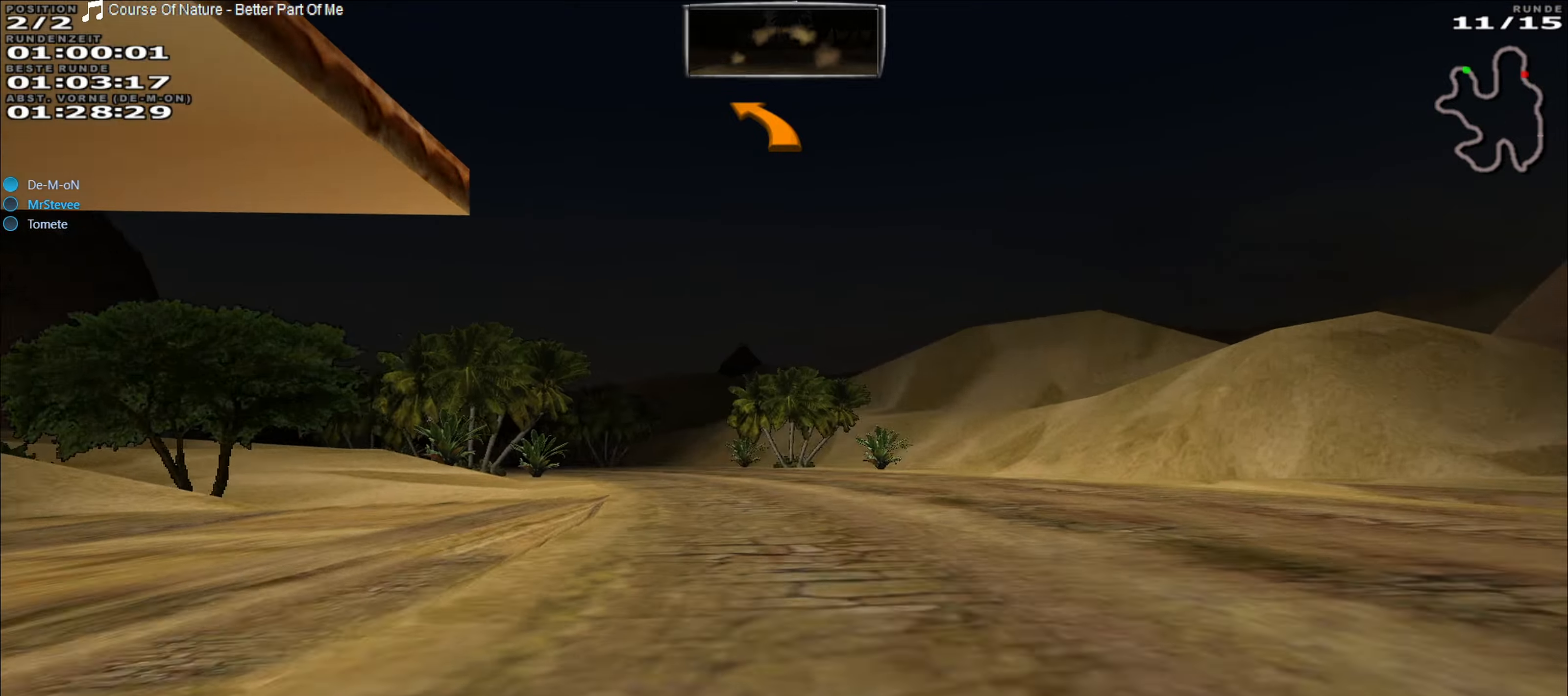
{"buttons": ["R2"], "left_stick": "left", "events": [[100, "left_stick", "left"], [367, "left_stick", "center"], [500, "left_stick", "left"]]}
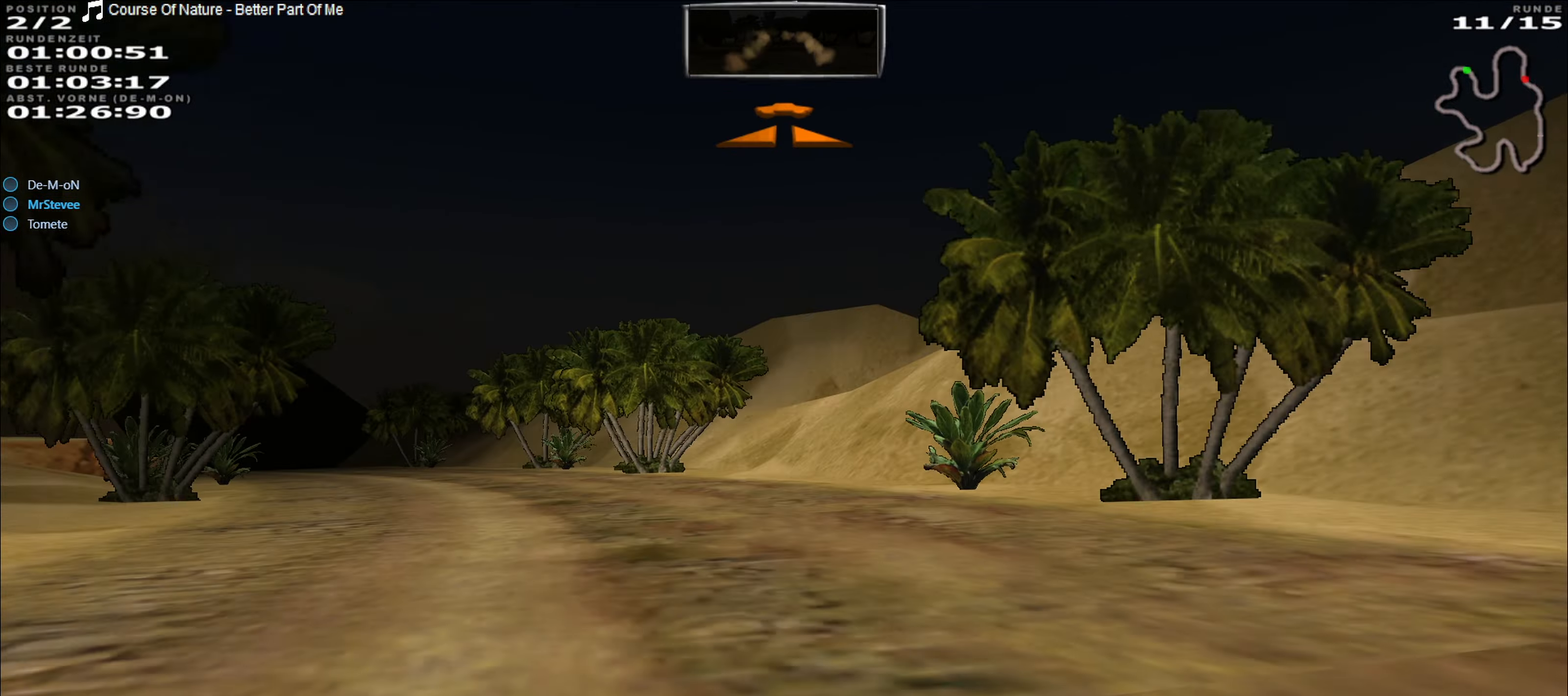
{"buttons": [], "left_stick": "left", "events": [[400, "R2", "up"]]}
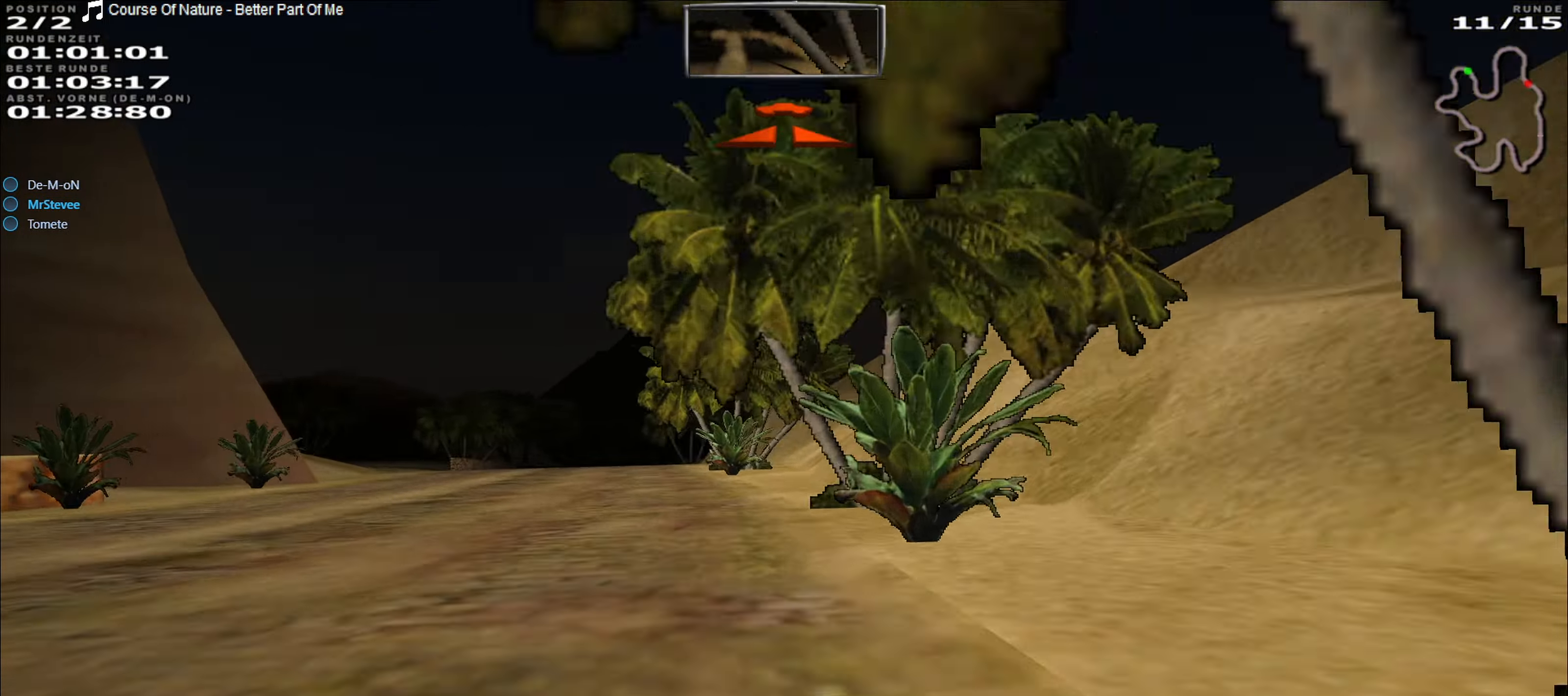
{"buttons": ["R2"], "left_stick": "center", "events": [[400, "R2", "down"], [417, "left_stick", "center"]]}
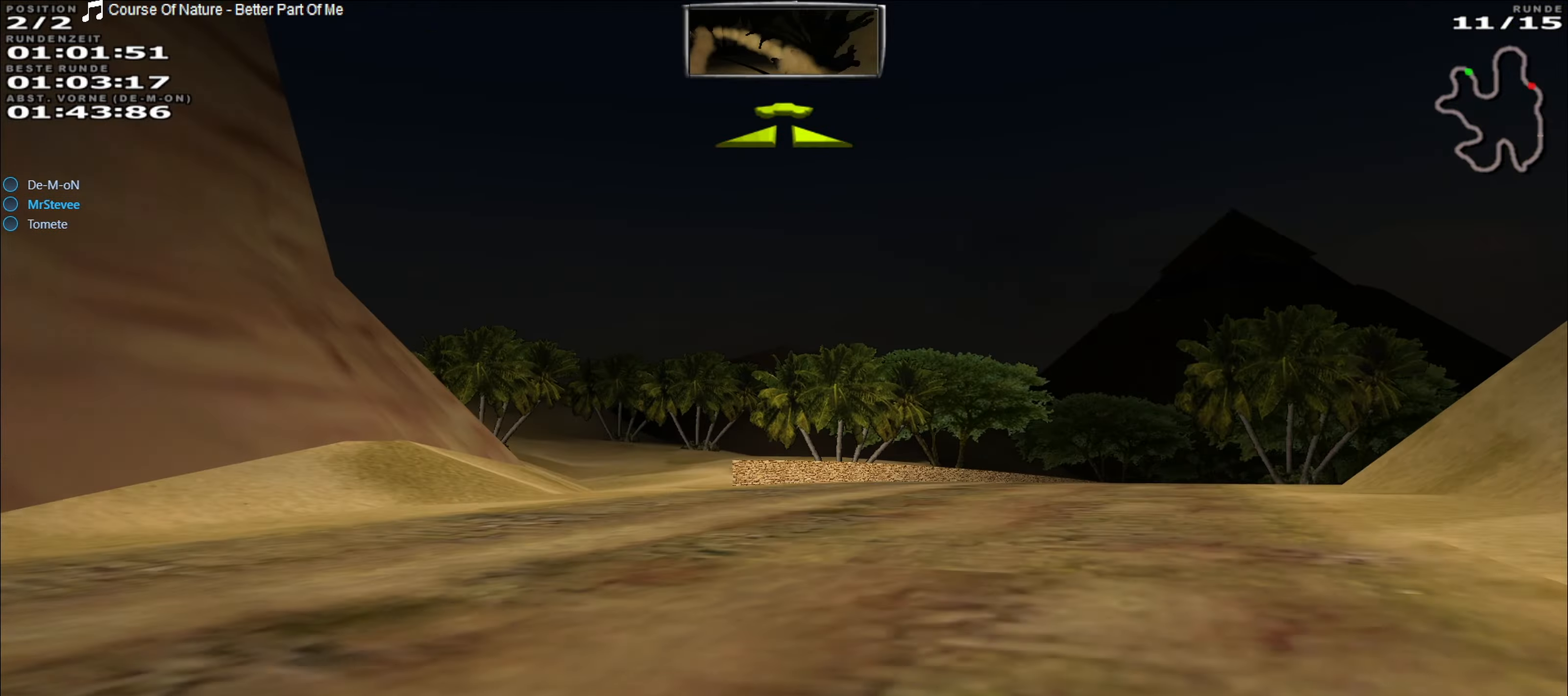
{"buttons": [], "left_stick": "left", "events": [[50, "left_stick", "right"], [233, "R2", "up"], [300, "left_stick", "center"], [317, "R2", "down"], [367, "R2", "up"], [383, "left_stick", "left"]]}
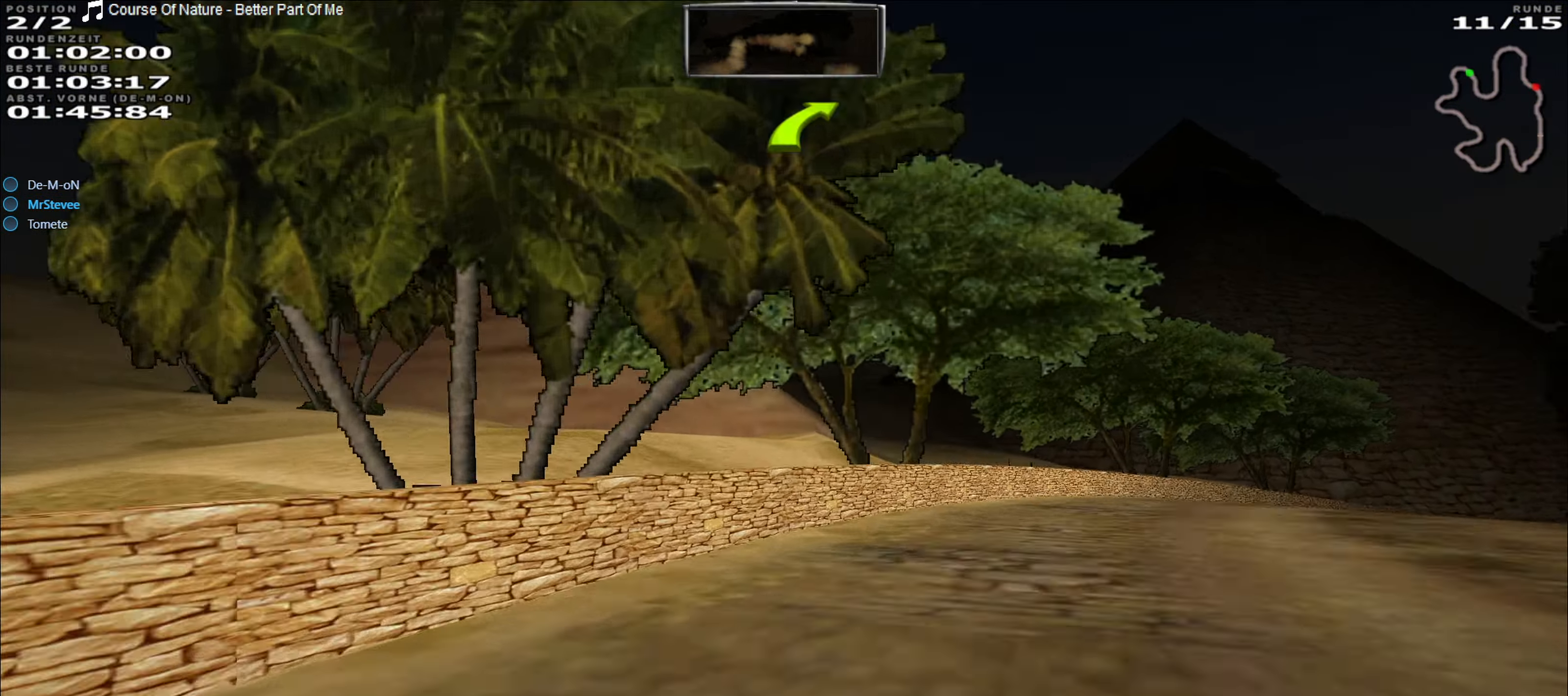
{"buttons": [], "left_stick": "right", "events": [[17, "left_stick", "right"]]}
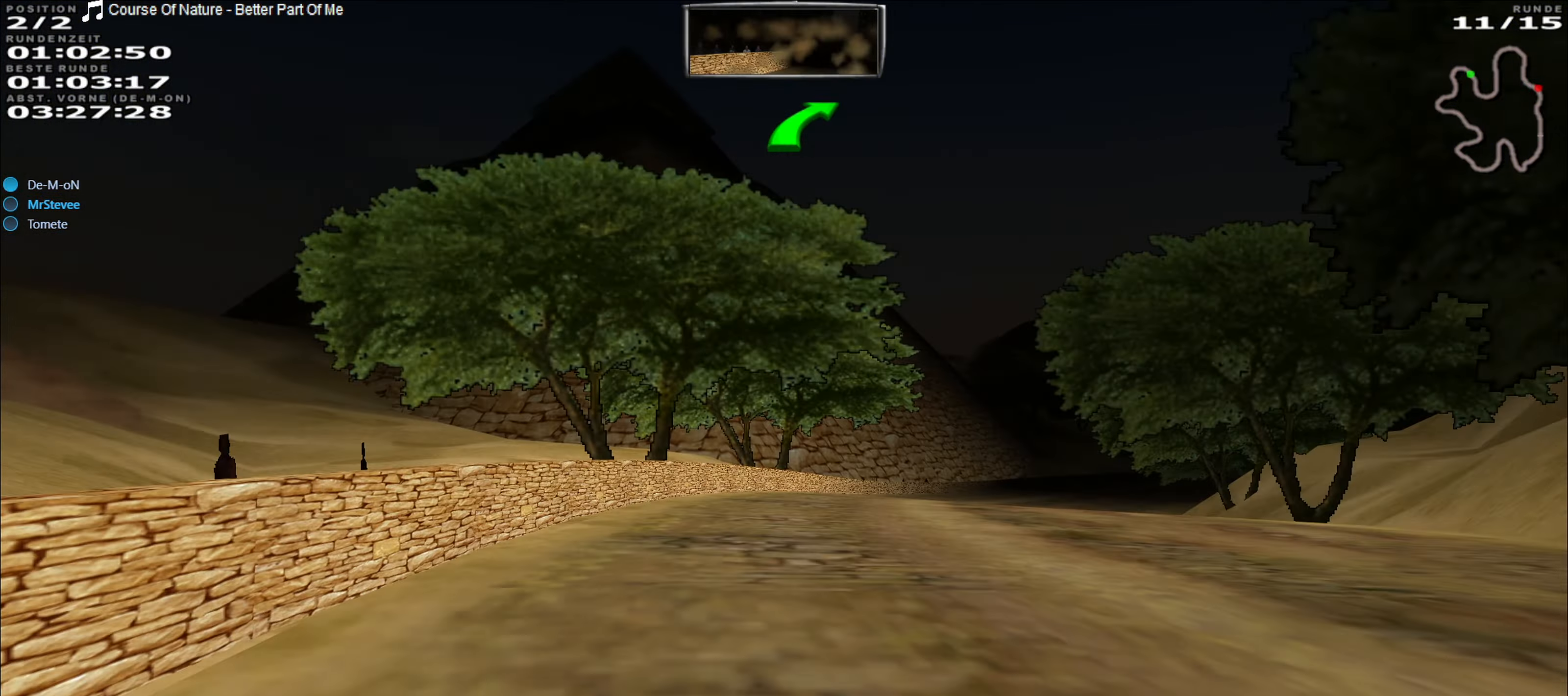
{"buttons": ["R2"], "left_stick": "center", "events": [[33, "R2", "down"], [117, "left_stick", "center"], [367, "left_stick", "left"], [467, "left_stick", "center"]]}
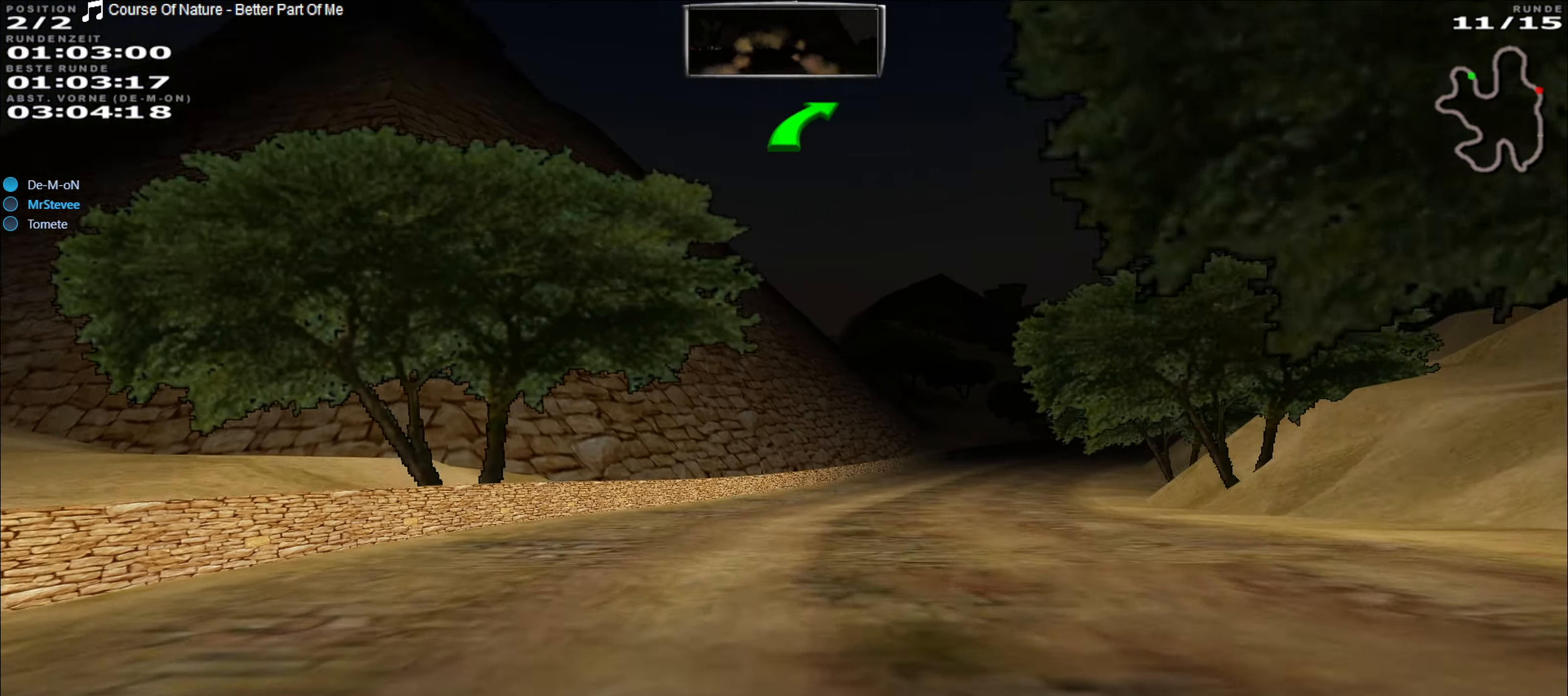
{"buttons": ["R2"], "left_stick": "center", "events": [[83, "left_stick", "right"], [267, "left_stick", "center"]]}
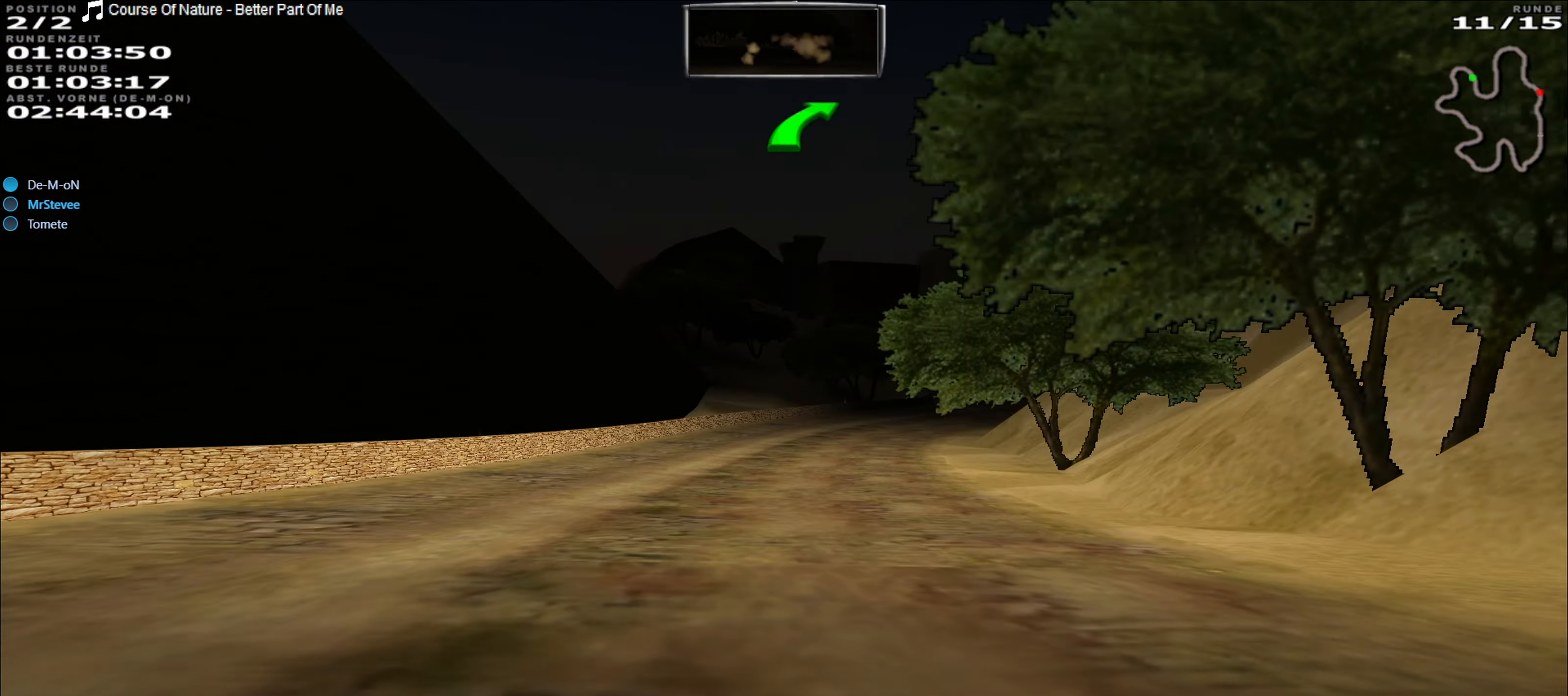
{"buttons": ["R2"], "left_stick": "left", "events": [[100, "left_stick", "right"], [300, "left_stick", "center"], [500, "left_stick", "left"]]}
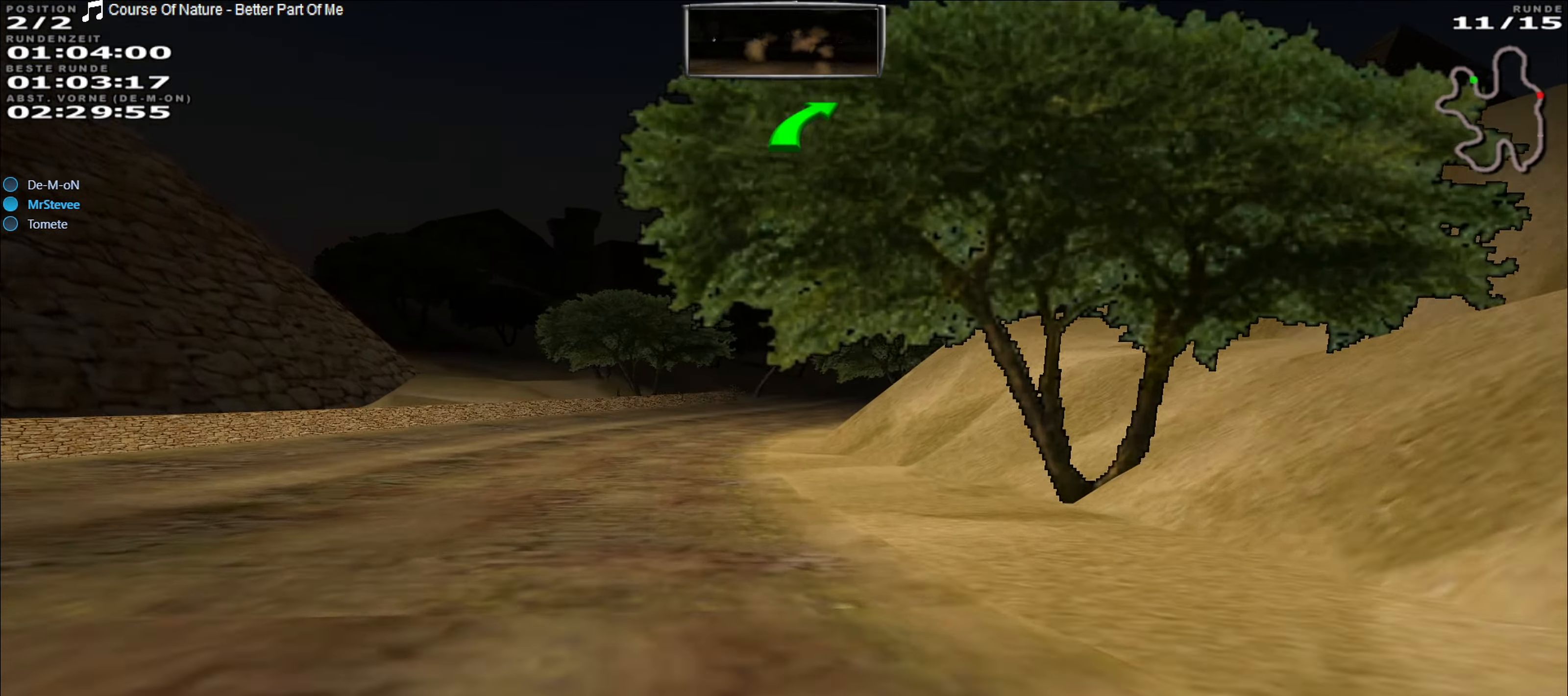
{"buttons": ["R2"], "left_stick": "center", "events": [[117, "left_stick", "center"]]}
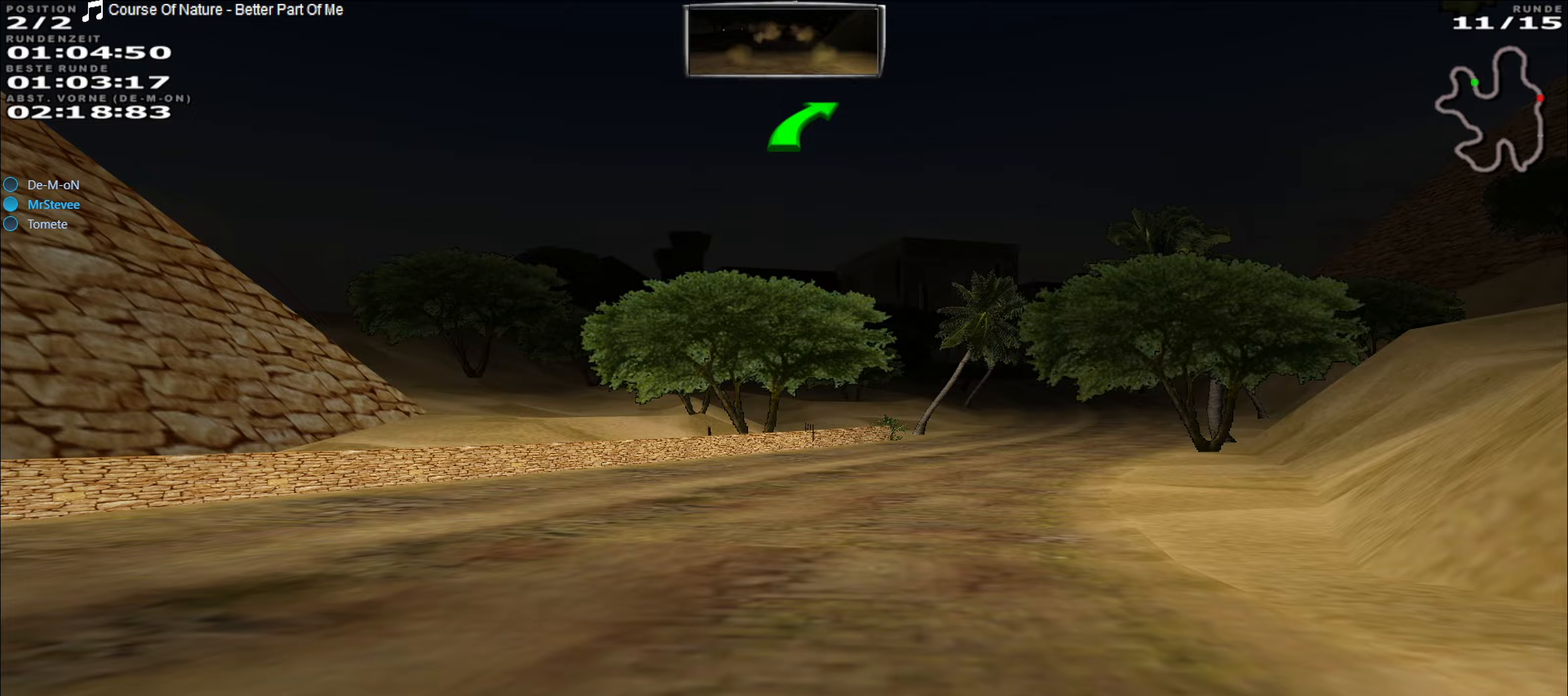
{"buttons": ["R2"], "left_stick": "center", "events": [[17, "left_stick", "right"], [317, "left_stick", "center"]]}
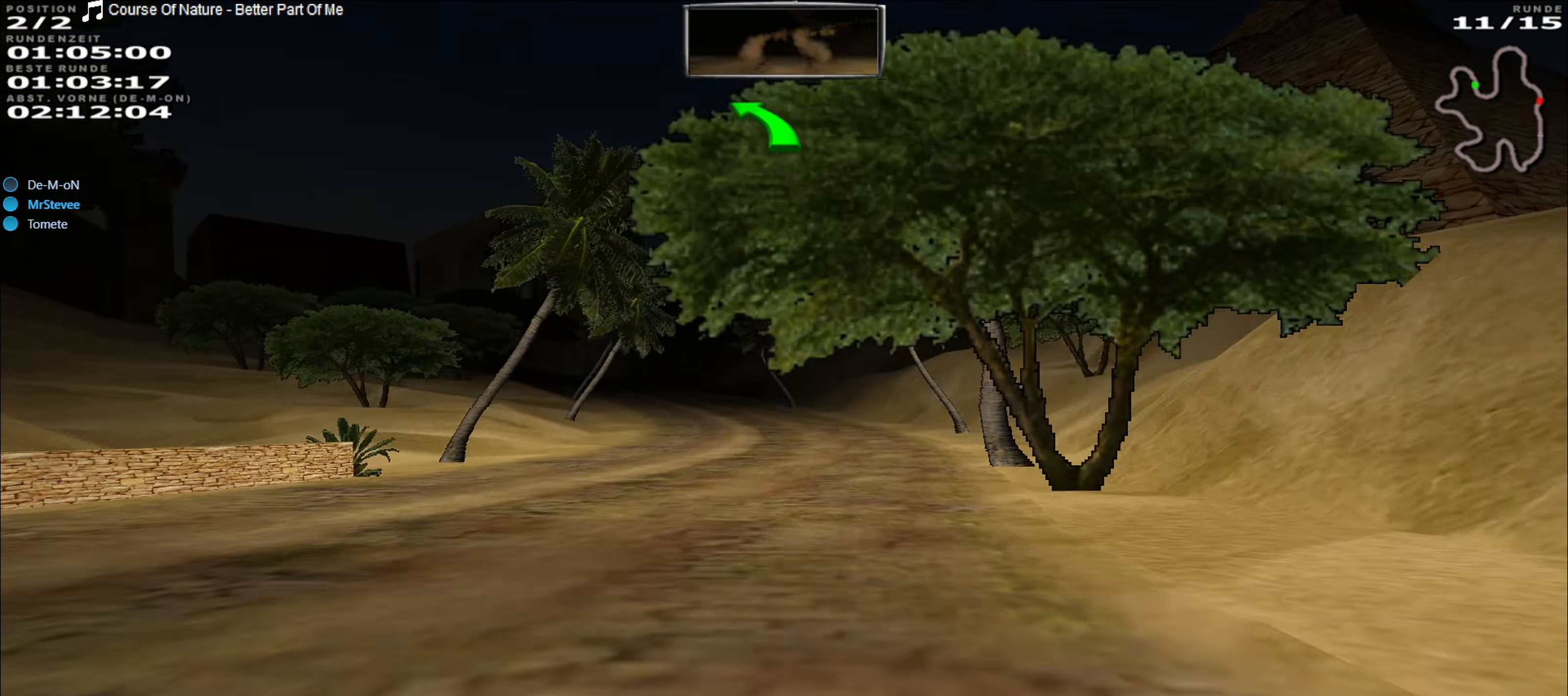
{"buttons": ["R2"], "left_stick": "center", "events": [[67, "left_stick", "left"], [183, "left_stick", "center"]]}
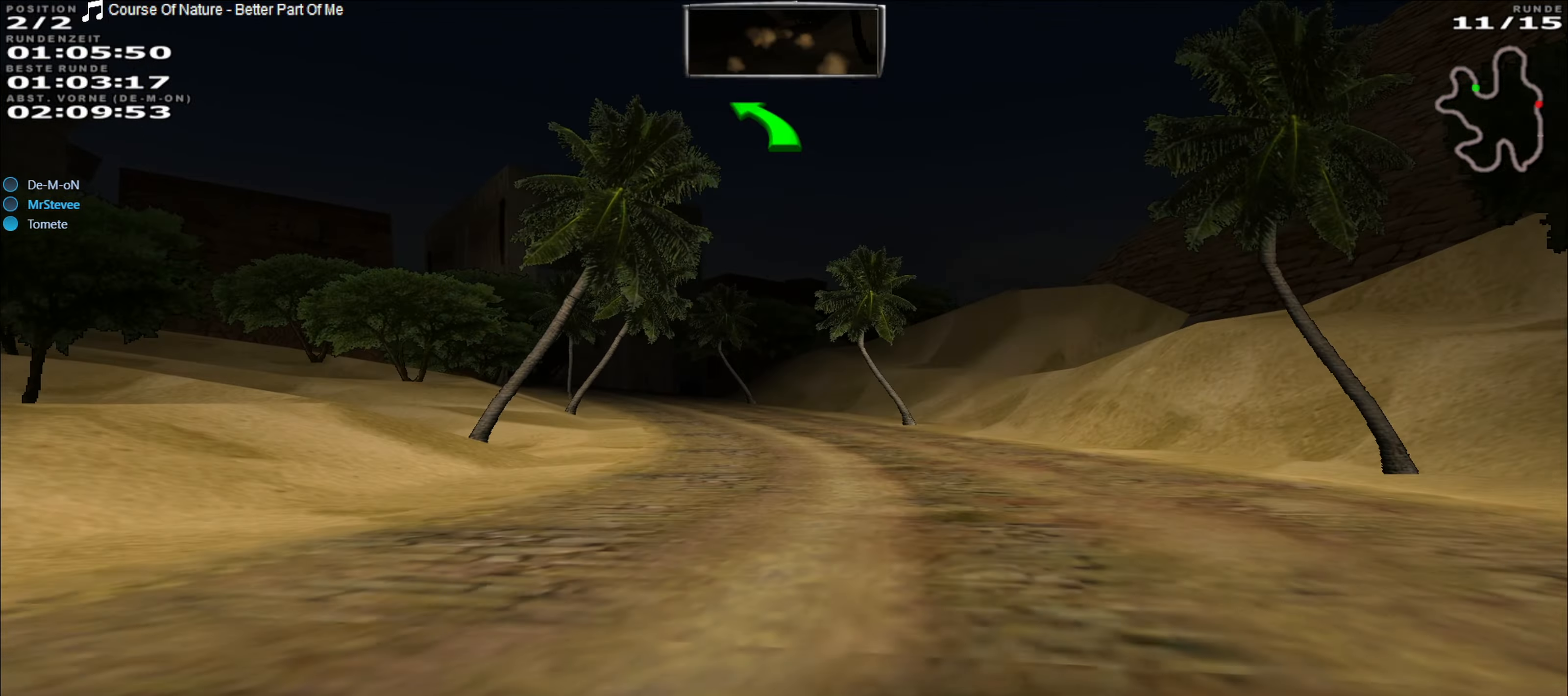
{"buttons": ["R2"], "left_stick": "left", "events": [[300, "left_stick", "left"]]}
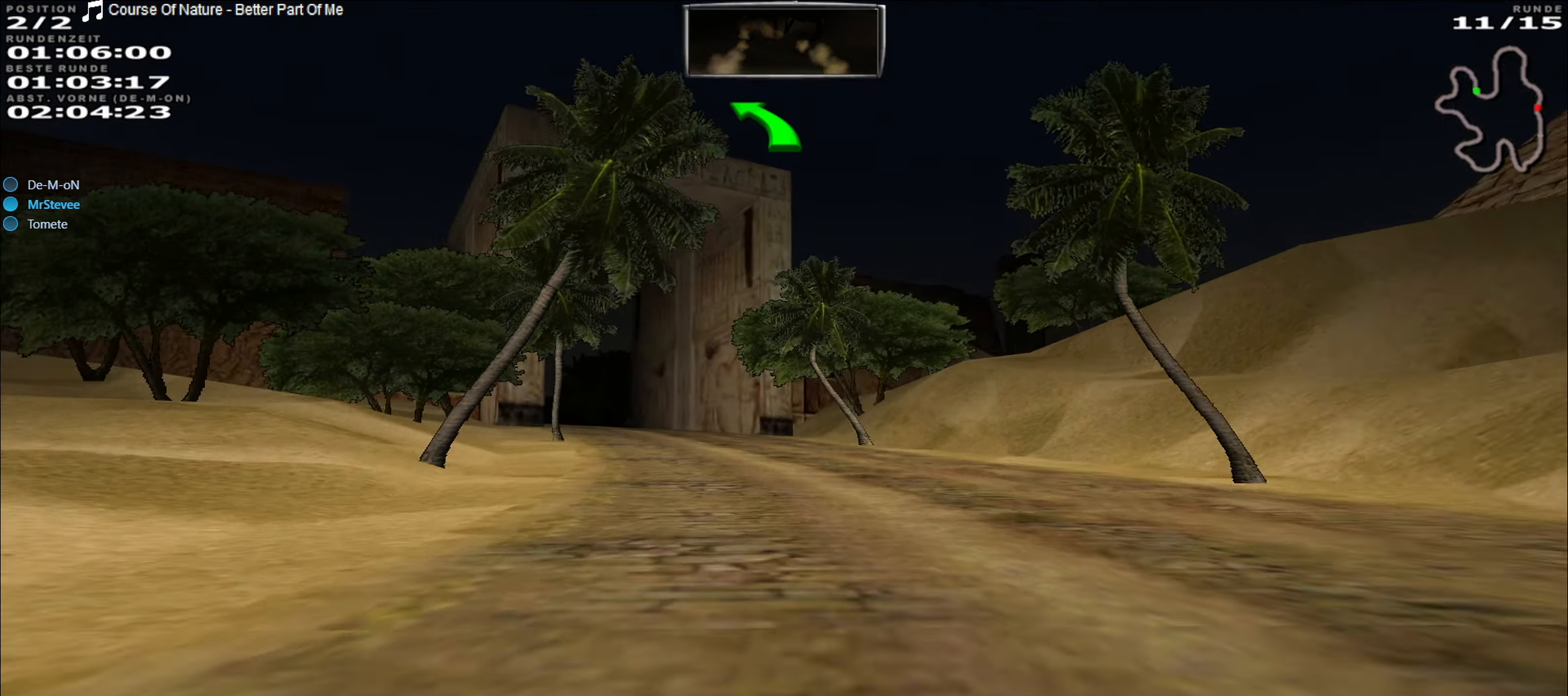
{"buttons": ["R2"], "left_stick": "left", "events": [[67, "left_stick", "center"], [383, "left_stick", "left"]]}
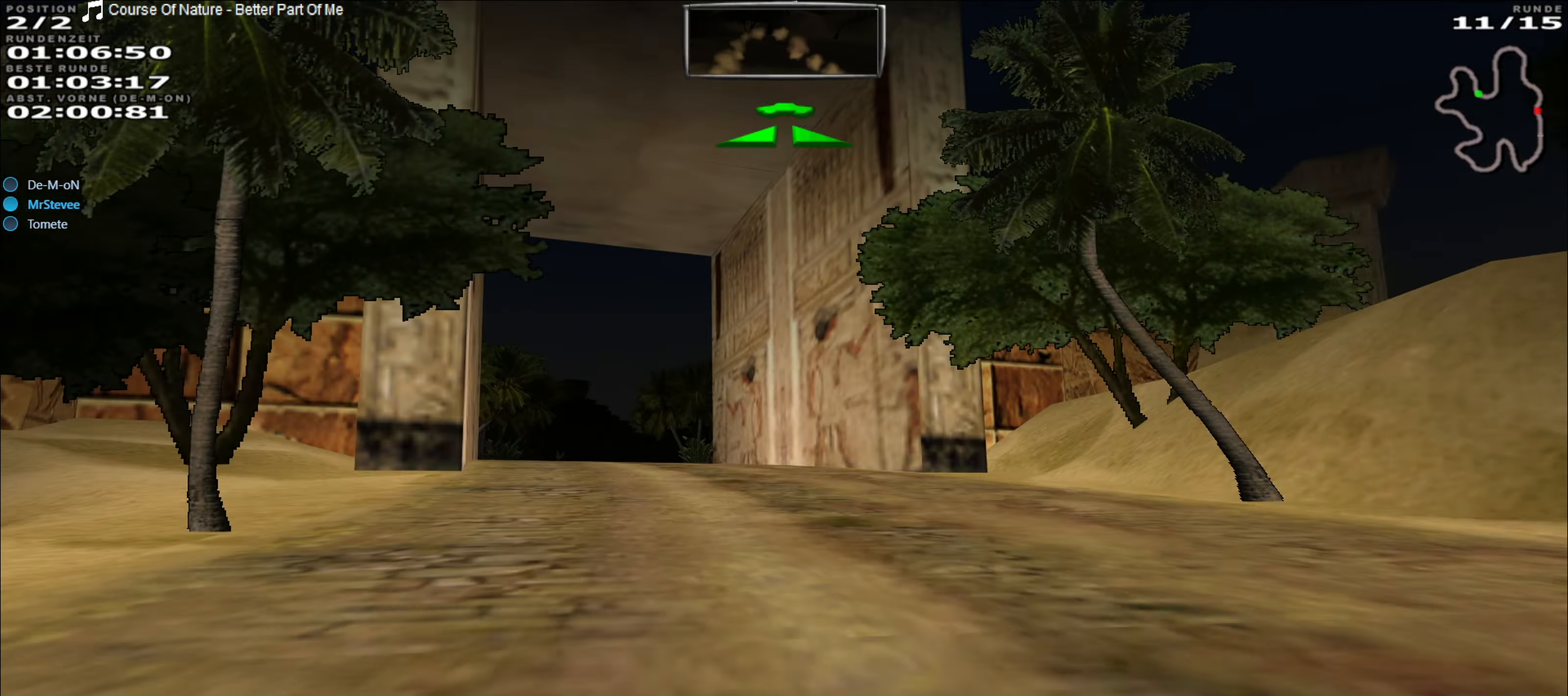
{"buttons": ["R2"], "left_stick": "center", "events": [[133, "left_stick", "center"]]}
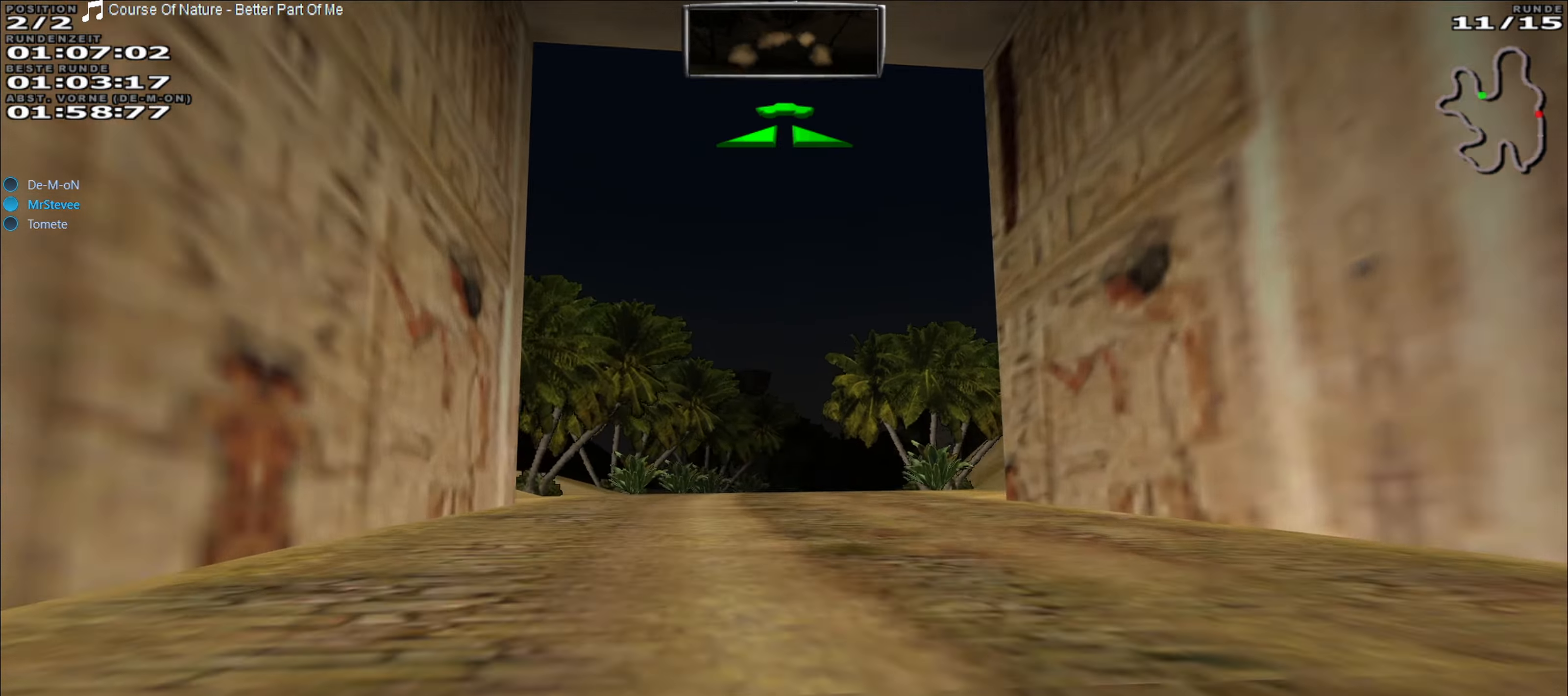
{"buttons": ["R2"], "left_stick": "center", "events": []}
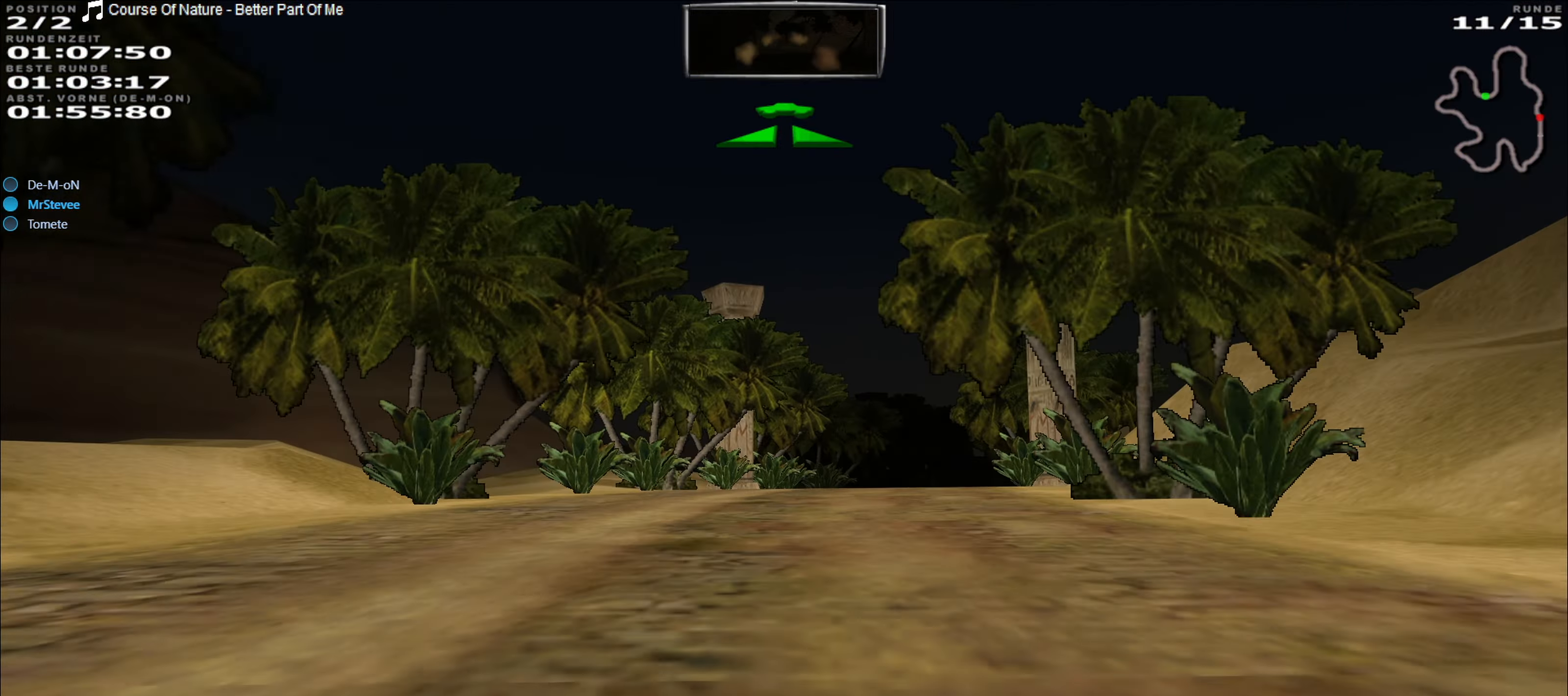
{"buttons": ["R2"], "left_stick": "right", "events": [[83, "left_stick", "left"], [133, "left_stick", "center"], [367, "left_stick", "right"]]}
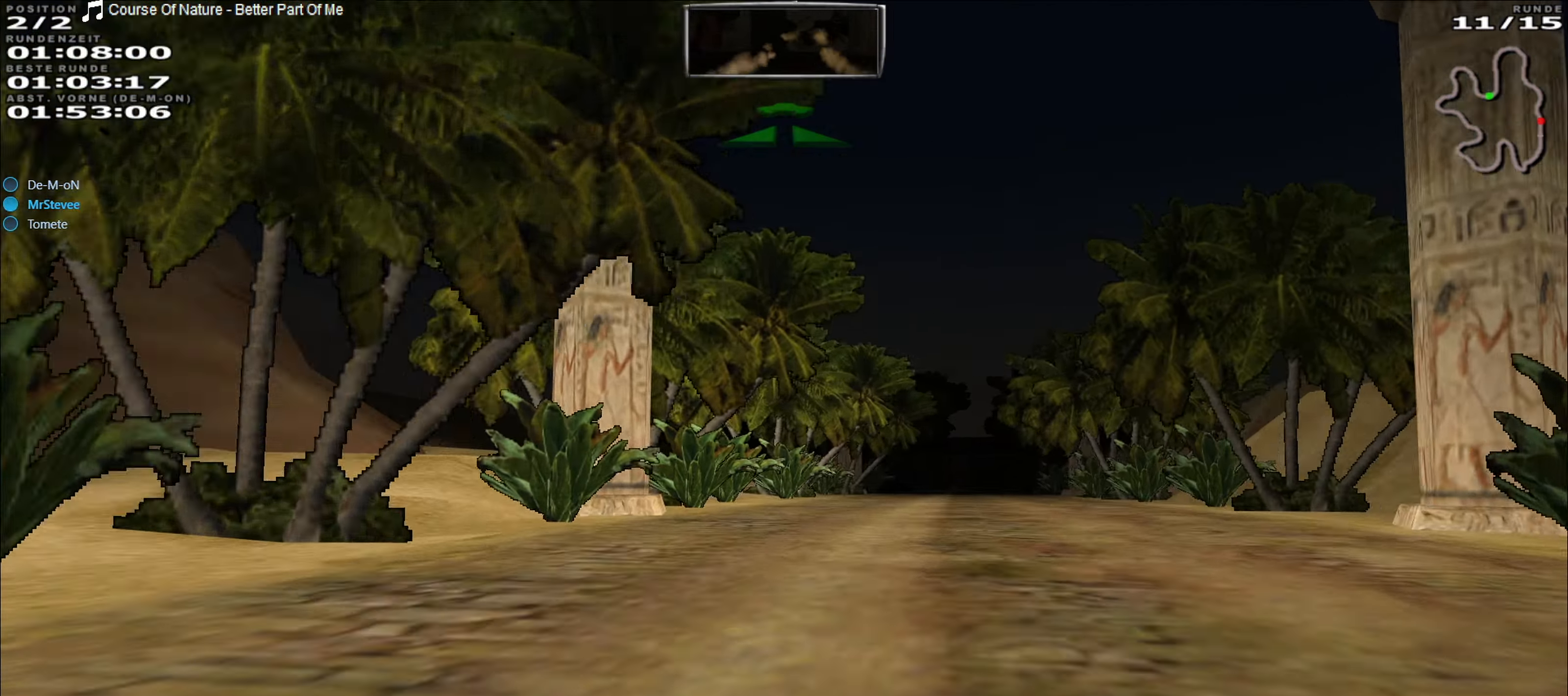
{"buttons": ["R2"], "left_stick": "center", "events": [[150, "left_stick", "center"]]}
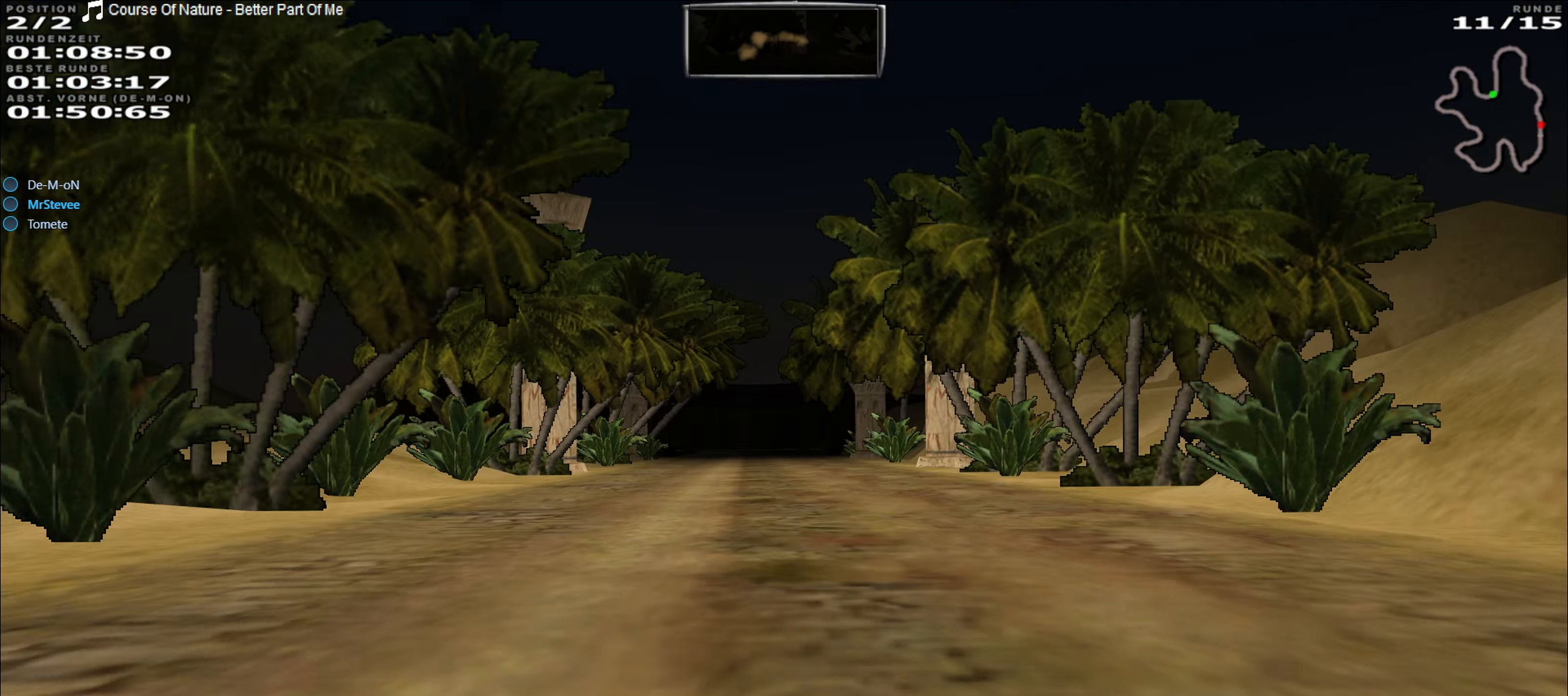
{"buttons": ["R2"], "left_stick": "center", "events": [[183, "left_stick", "left"], [283, "left_stick", "center"]]}
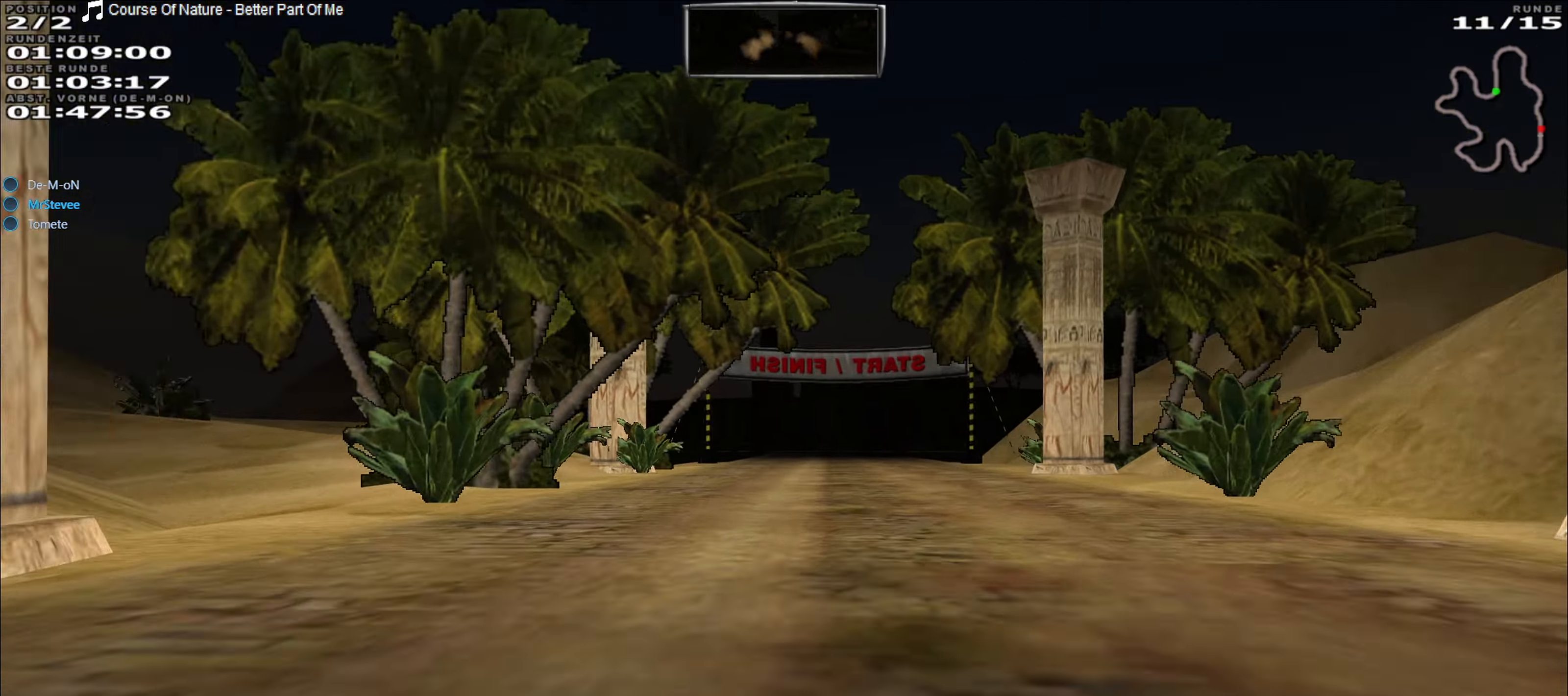
{"buttons": ["R2"], "left_stick": "center", "events": [[50, "left_stick", "right"], [117, "left_stick", "center"]]}
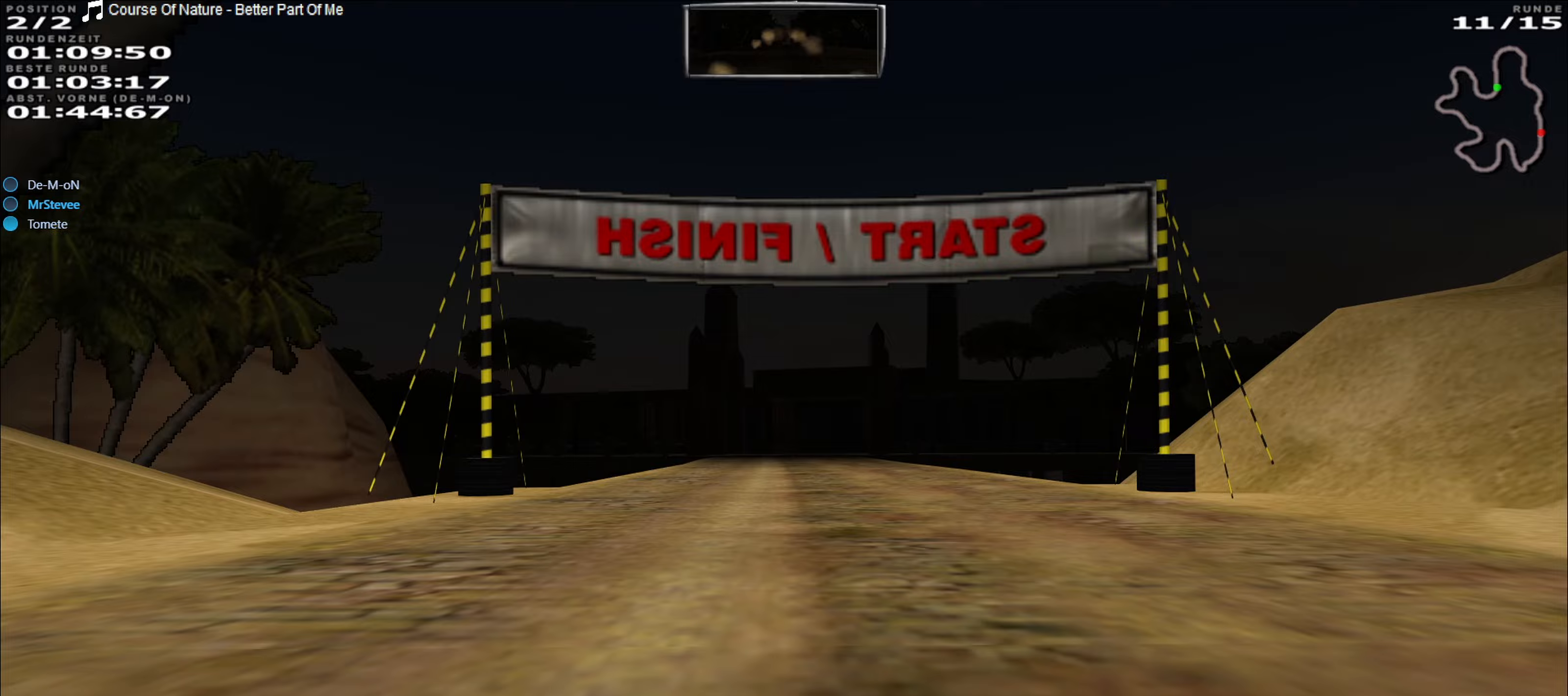
{"buttons": ["R2"], "left_stick": "center", "events": []}
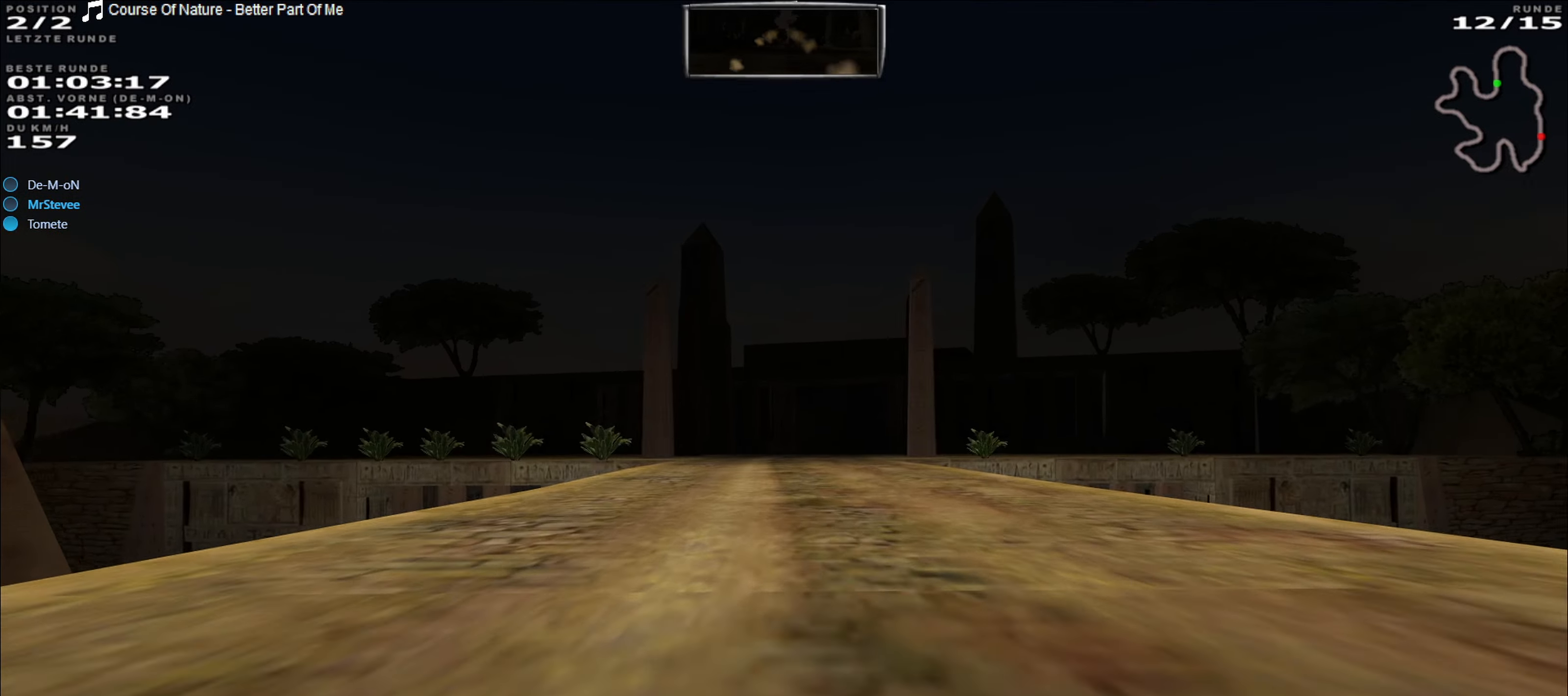
{"buttons": ["R2"], "left_stick": "center", "events": [[300, "left_stick", "right"], [350, "left_stick", "center"]]}
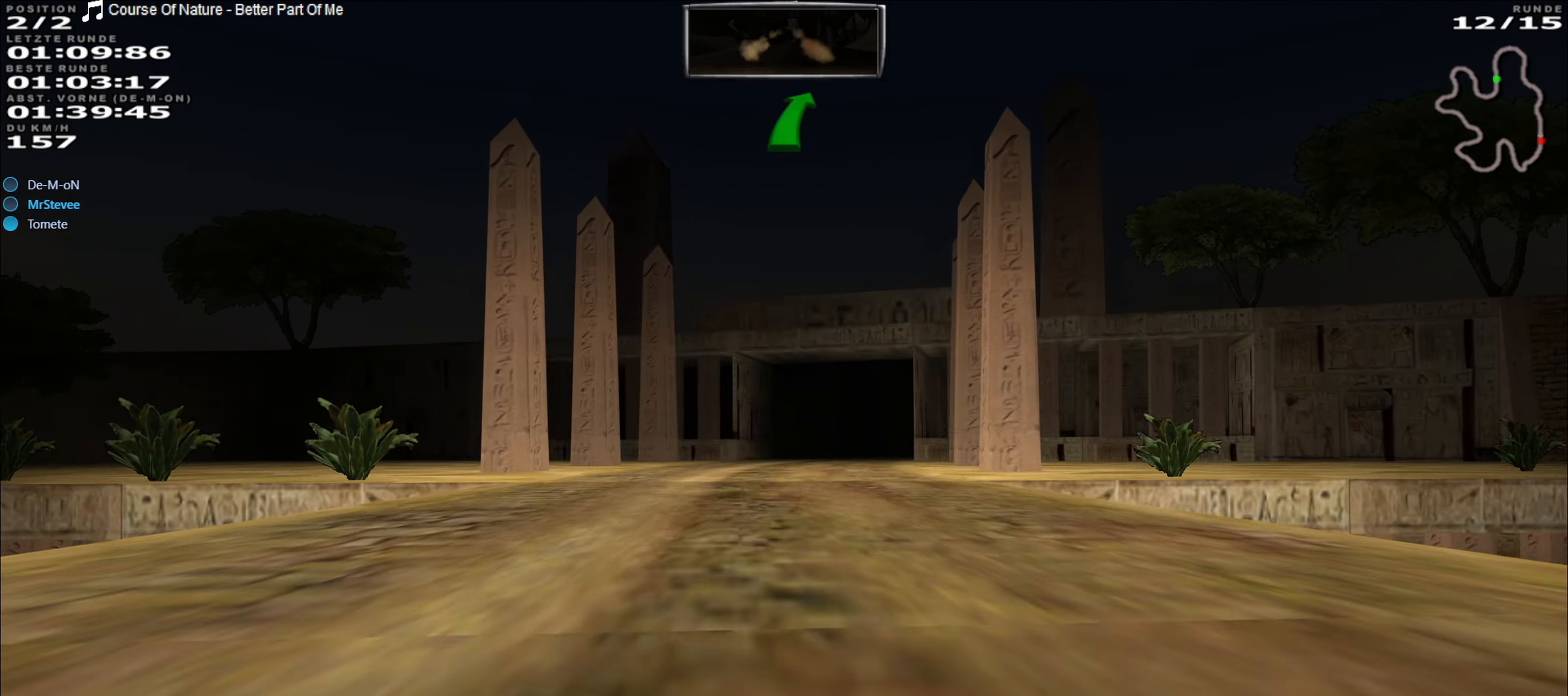
{"buttons": ["R2"], "left_stick": "right", "events": [[417, "left_stick", "right"]]}
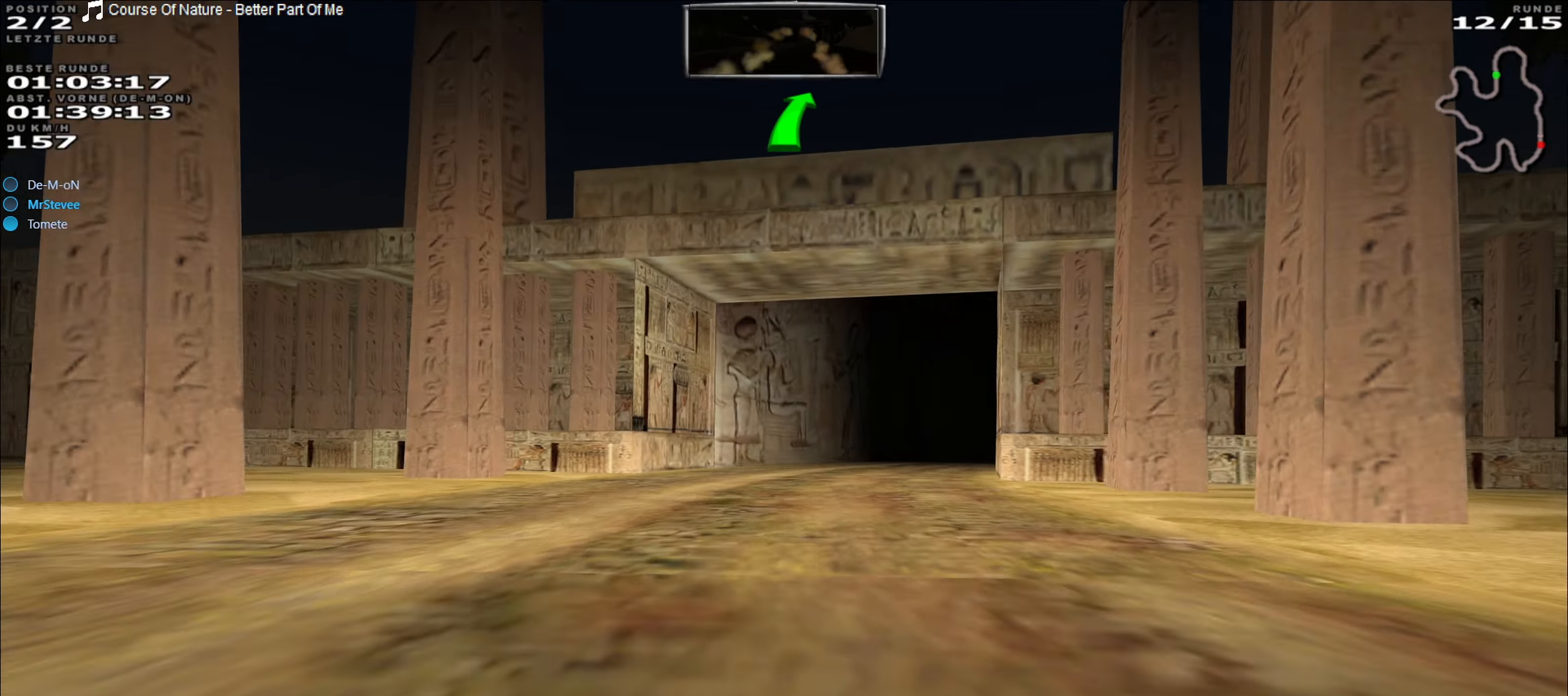
{"buttons": ["R2"], "left_stick": "right", "events": [[17, "left_stick", "center"], [333, "left_stick", "right"]]}
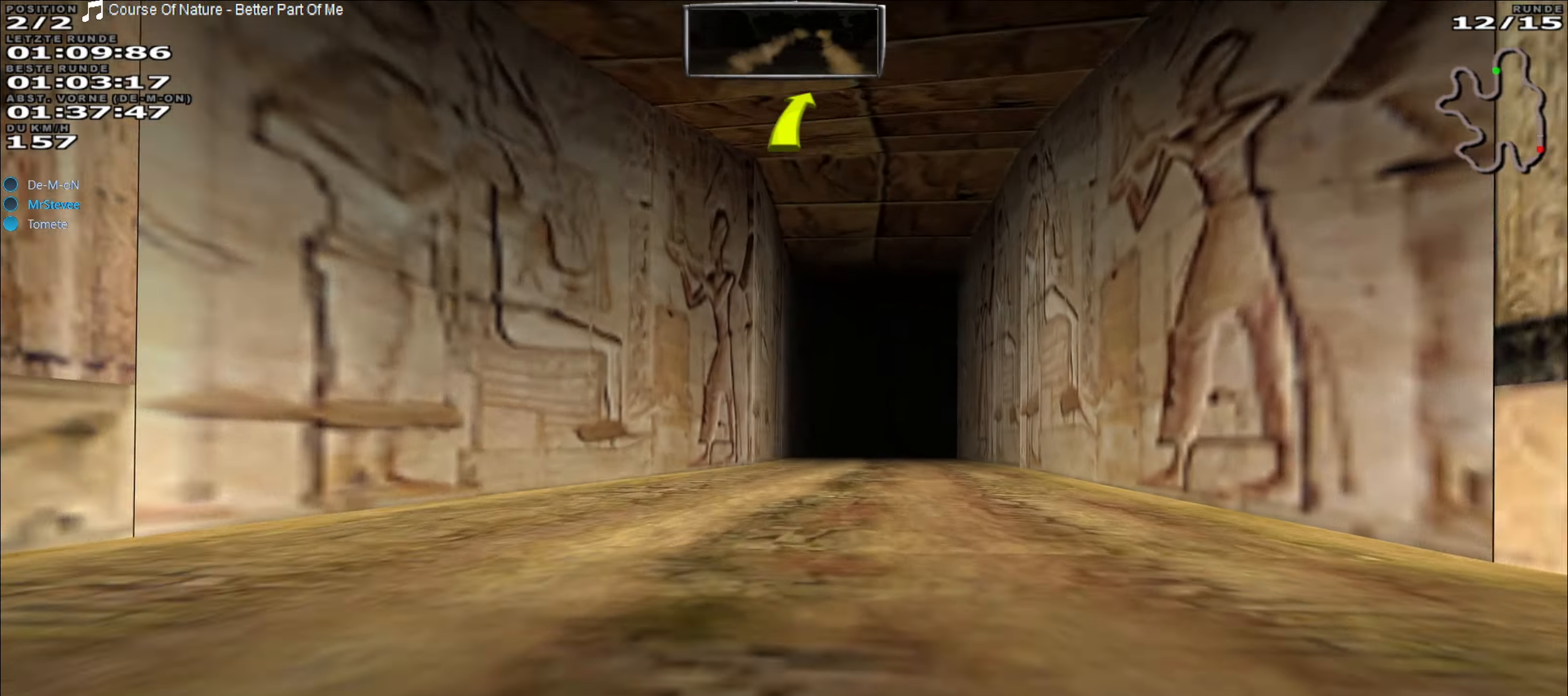
{"buttons": ["R2"], "left_stick": "center", "events": [[100, "left_stick", "center"]]}
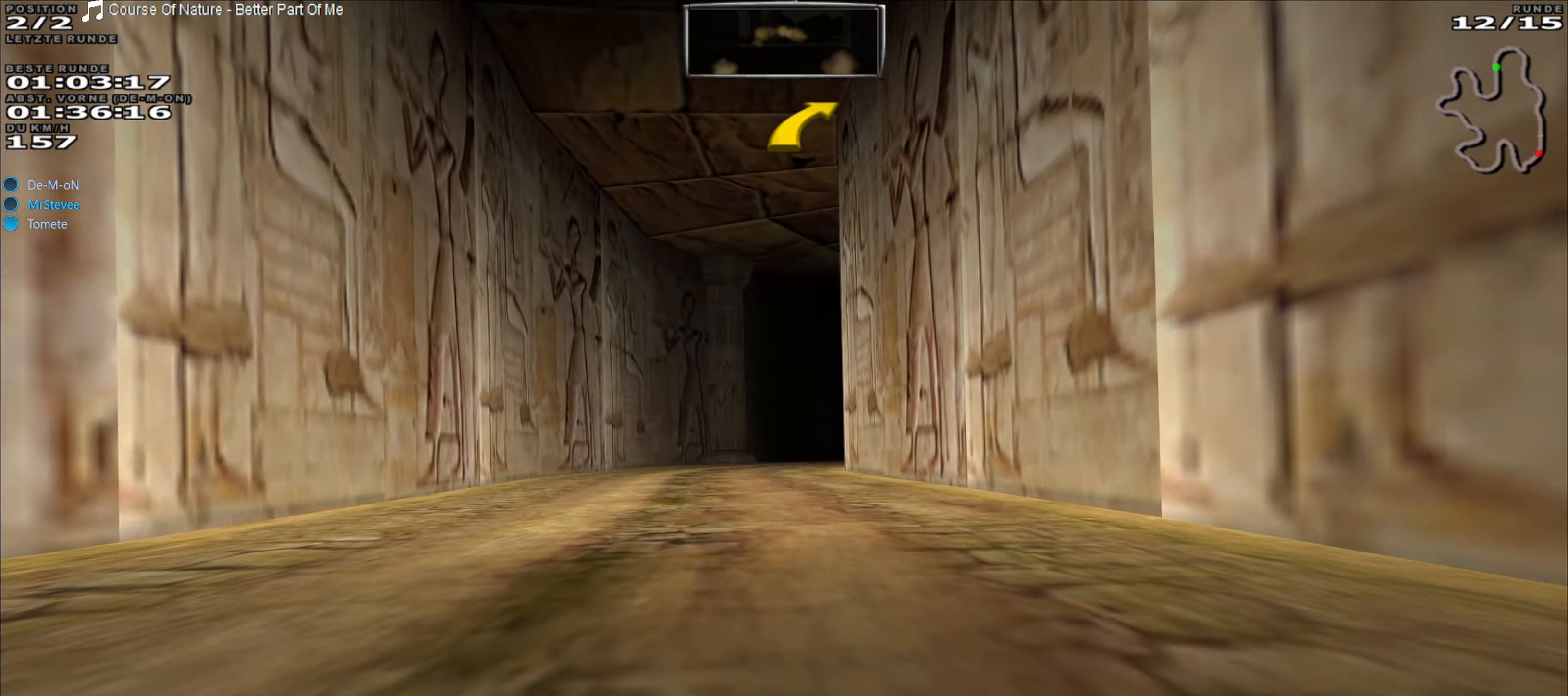
{"buttons": ["R2"], "left_stick": "right", "events": [[117, "left_stick", "left"], [183, "left_stick", "center"], [500, "left_stick", "right"]]}